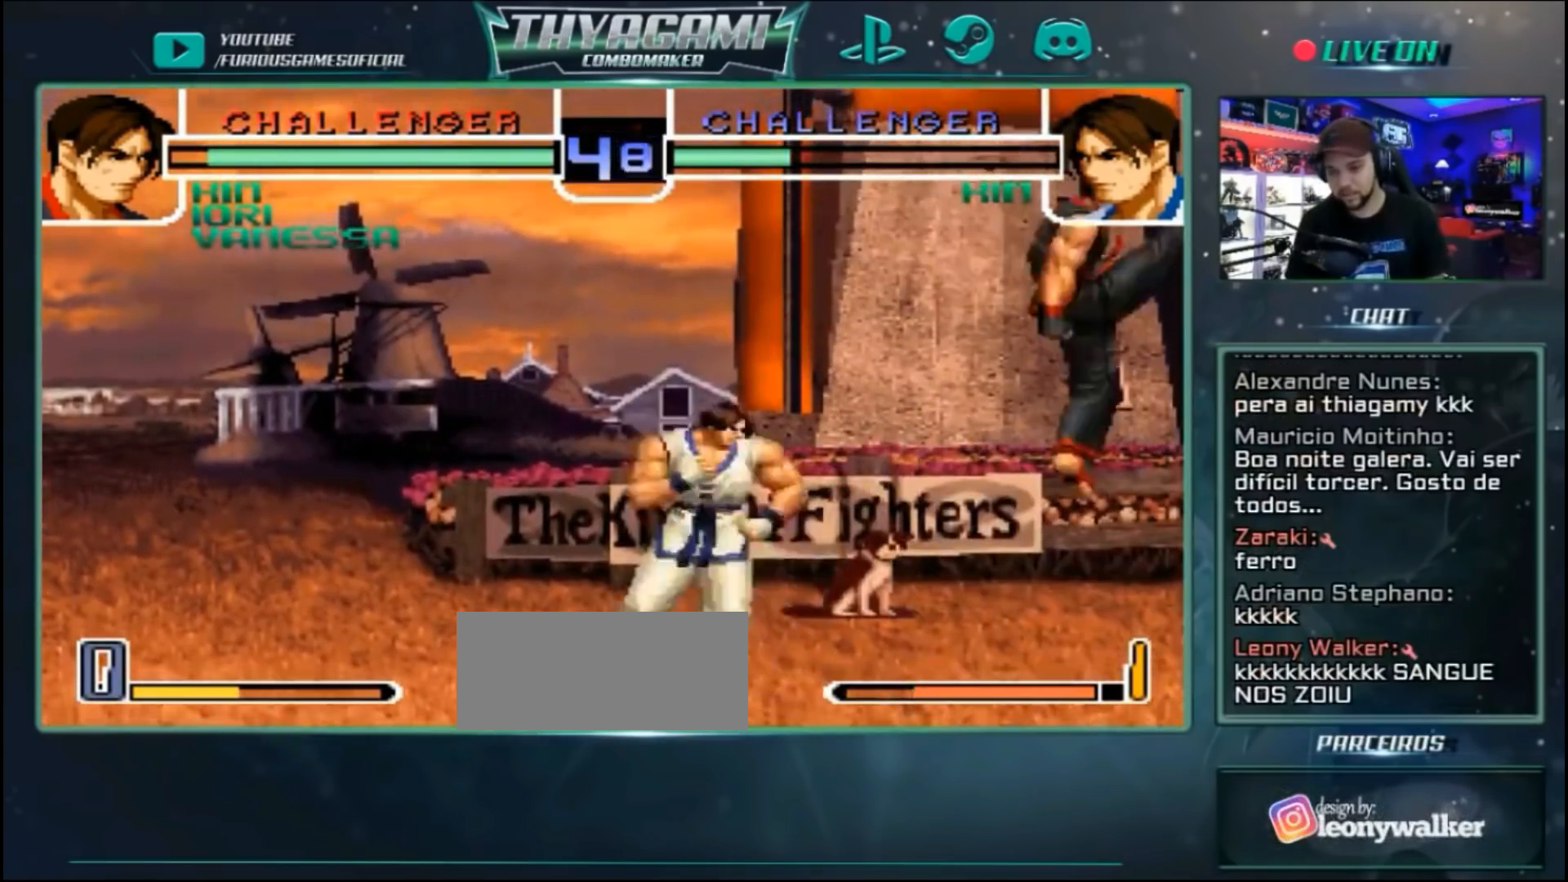
Gameplay with a controller (arcade stick); each line is a JSON object with the inputs held at the frame after it (dt_ms = milliseconds from this image to that frame). "events" lists button and stick changes between this image and that frame as [ms after this image, input, new state], when the widget could be followed in between. Not read: L3 R3.
{"dt_ms": 500, "buttons": [], "left_stick": "down-right", "events": [[33, "left_stick", "right"], [167, "left_stick", "down-right"]]}
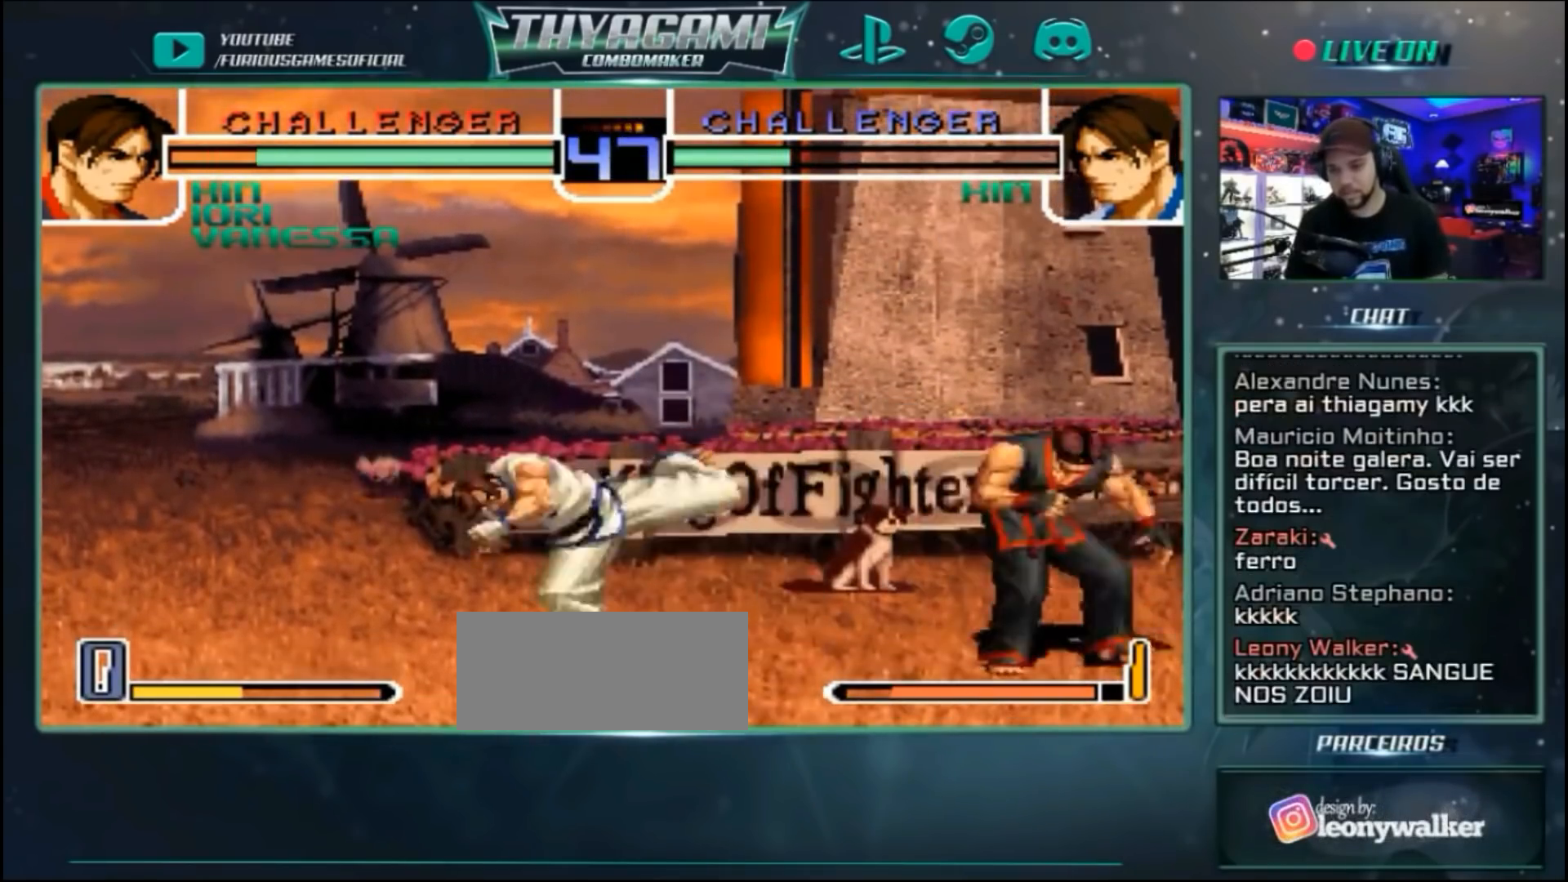
{"dt_ms": 500, "buttons": [], "left_stick": "center"}
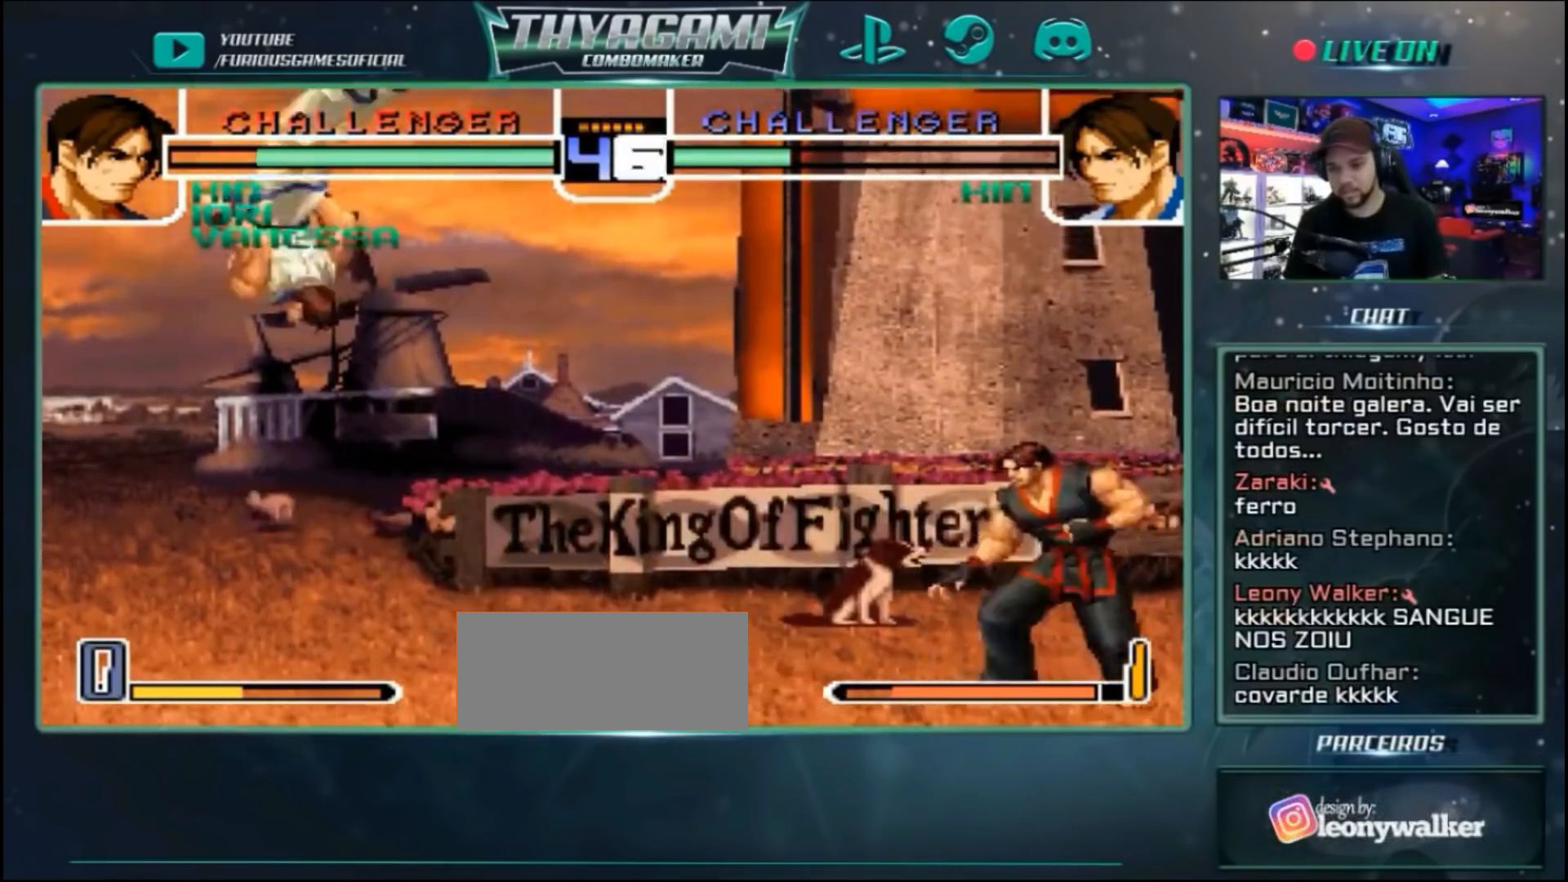
{"dt_ms": 500, "buttons": [], "left_stick": "down", "events": [[100, "left_stick", "left"], [367, "left_stick", "down-right"], [433, "left_stick", "left"], [500, "left_stick", "down"]]}
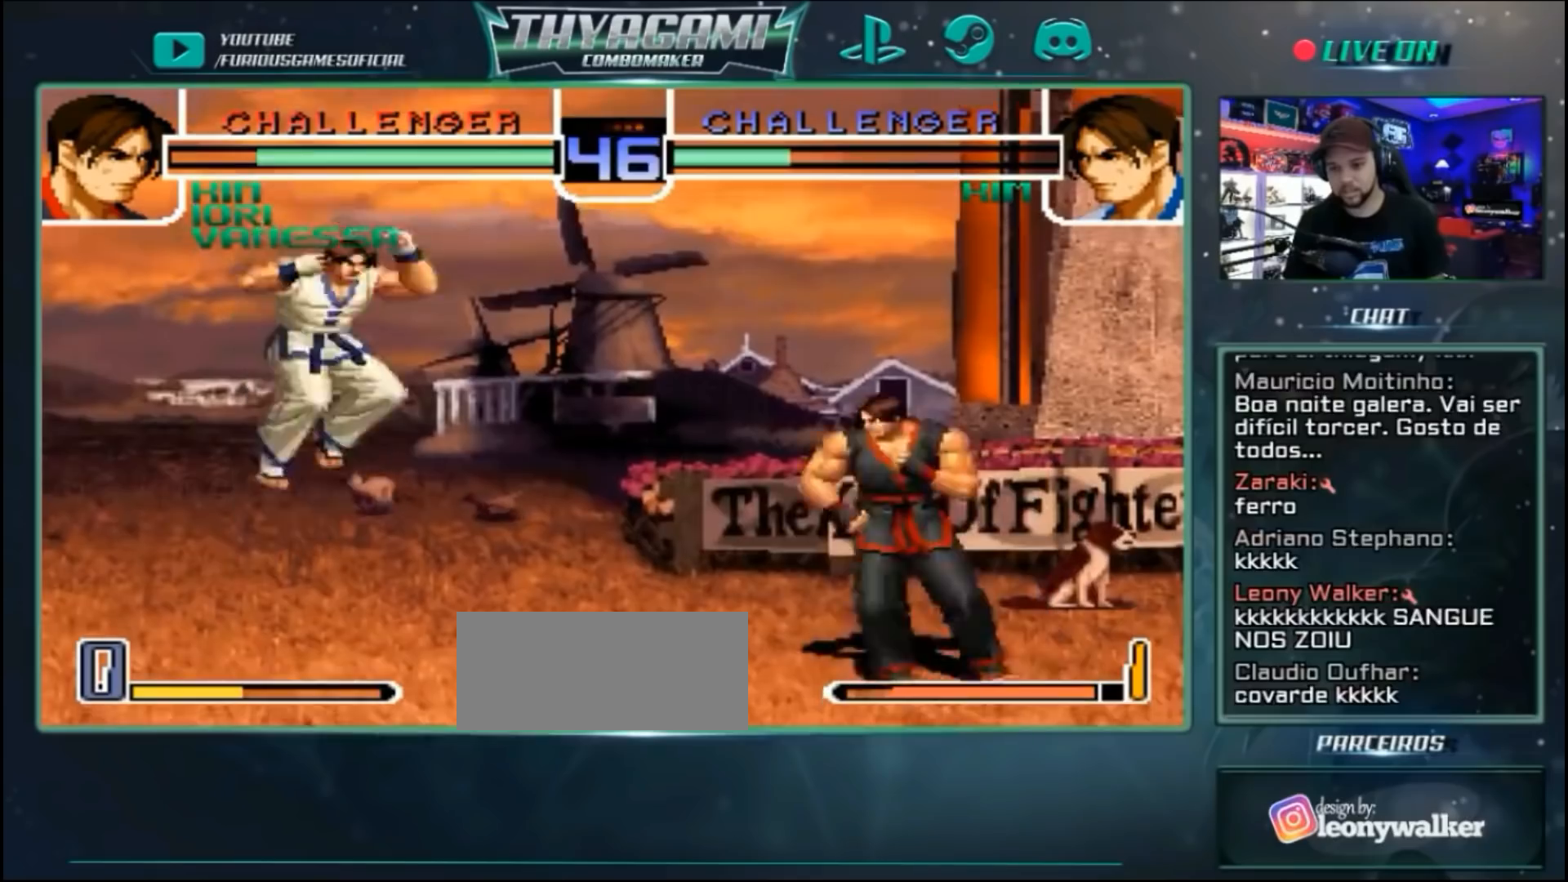
{"dt_ms": 500, "buttons": [], "left_stick": "center", "events": [[267, "left_stick", "down-left"], [300, "B", "down"], [367, "left_stick", "center"], [467, "B", "up"]]}
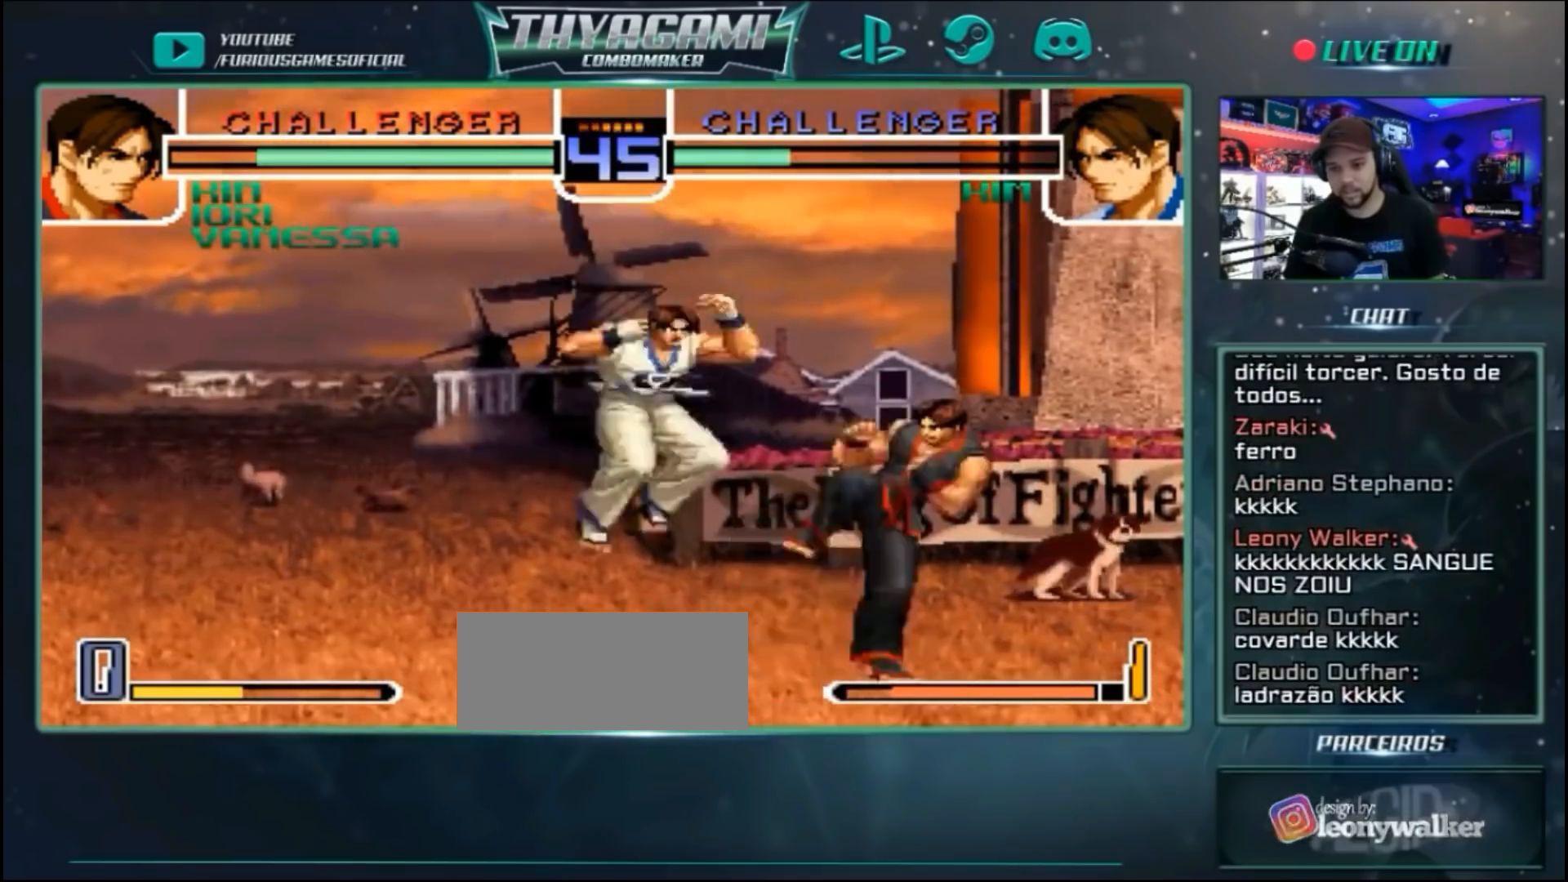
{"dt_ms": 500, "buttons": [], "left_stick": "up-left", "events": [[333, "left_stick", "down-right"], [400, "left_stick", "down"], [500, "left_stick", "up-left"]]}
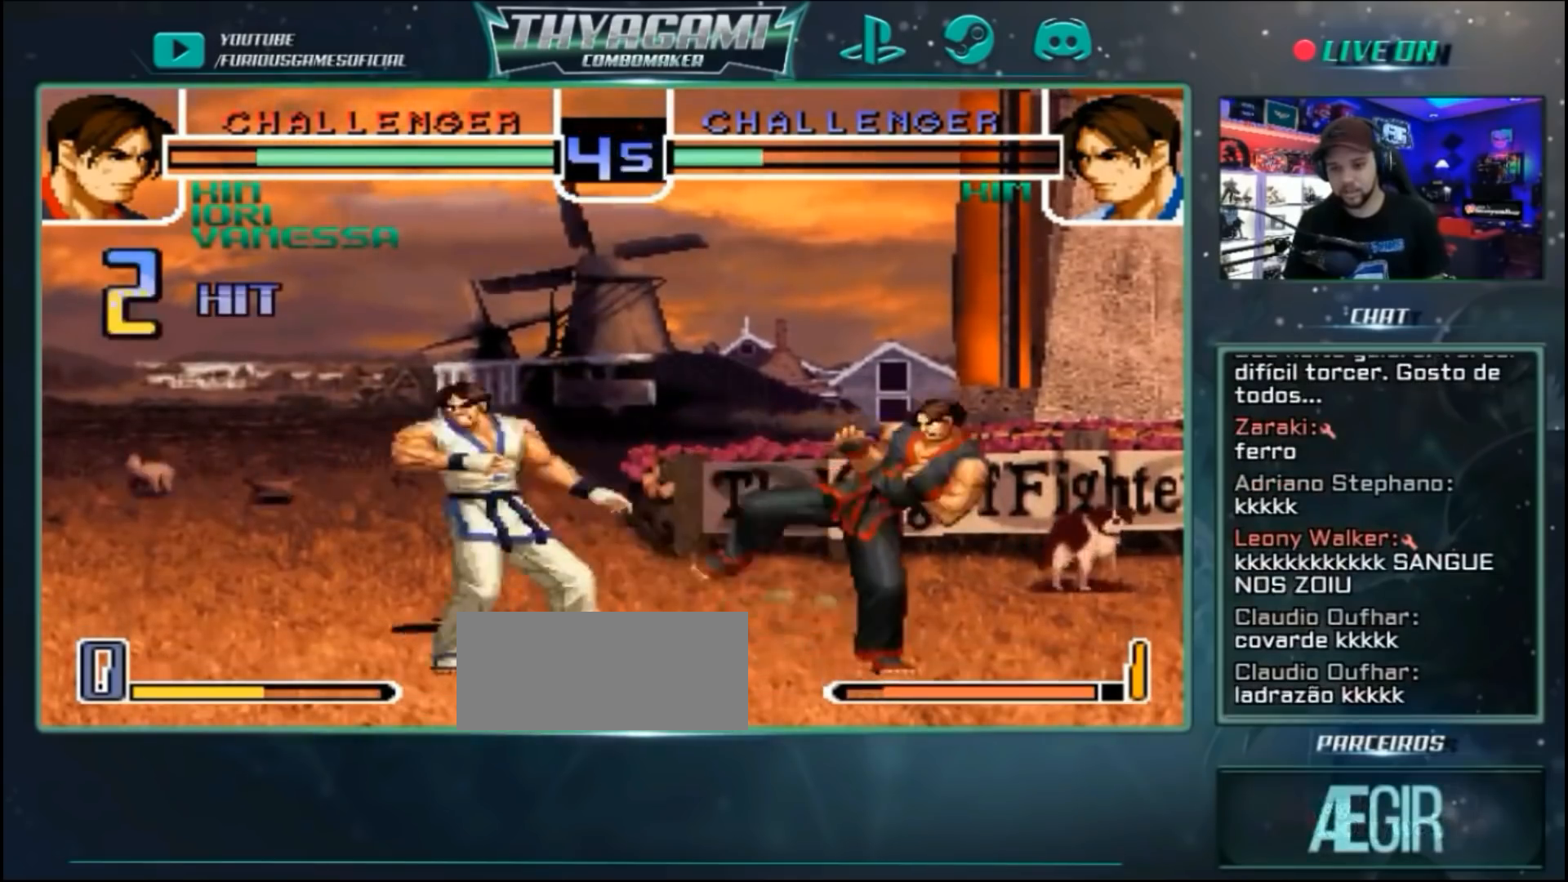
{"dt_ms": 500, "buttons": ["A"], "left_stick": "center"}
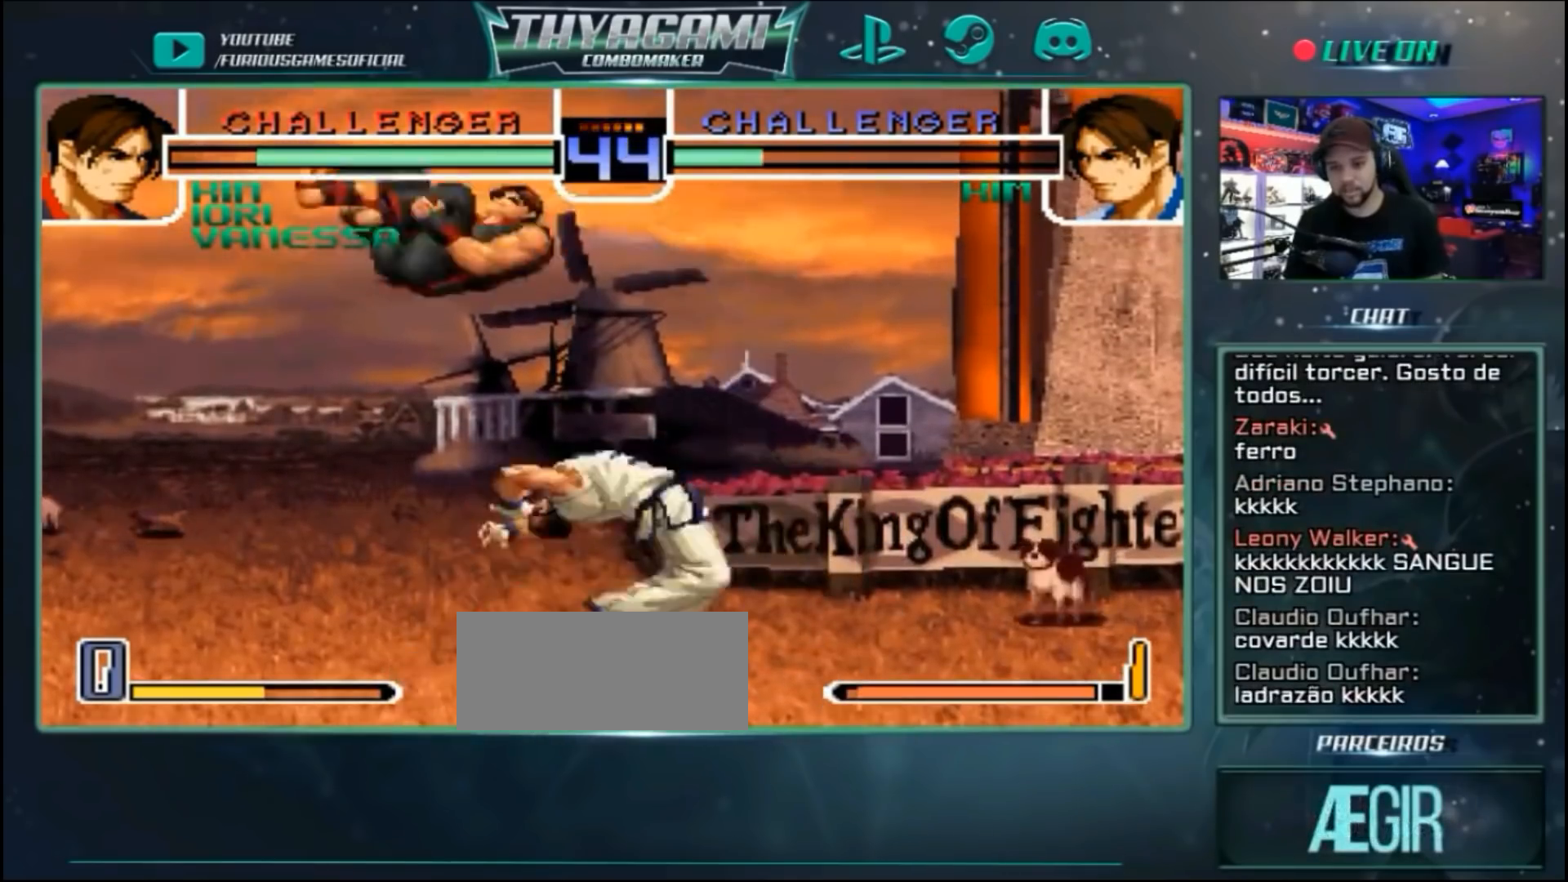
{"dt_ms": 500, "buttons": [], "left_stick": "right"}
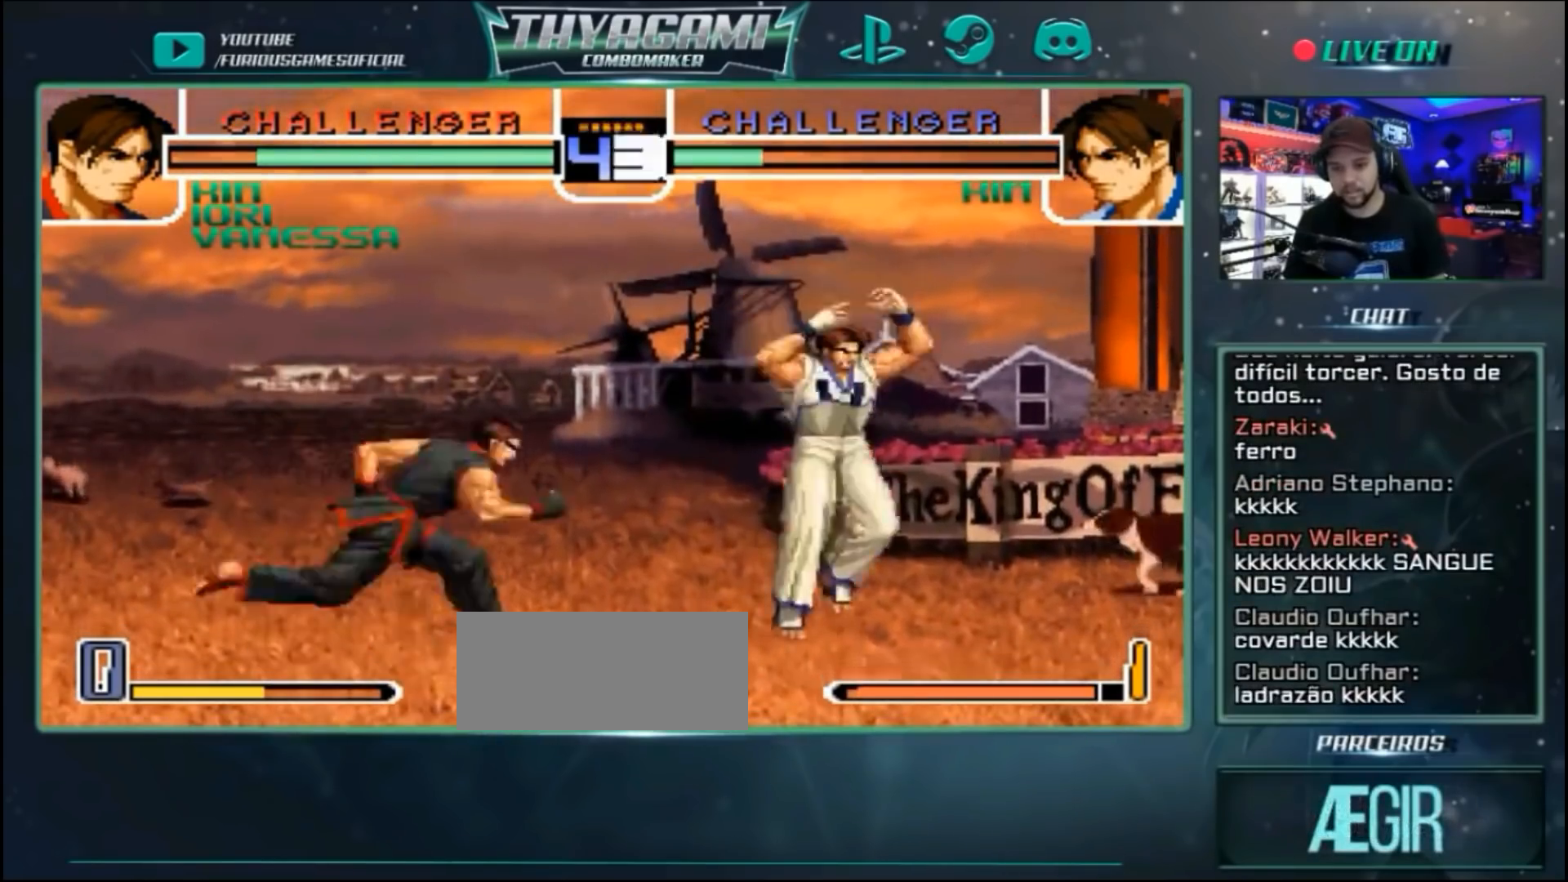
{"dt_ms": 500, "buttons": [], "left_stick": "right", "events": [[133, "C", "down"], [267, "C", "up"], [300, "left_stick", "down-left"], [467, "left_stick", "right"]]}
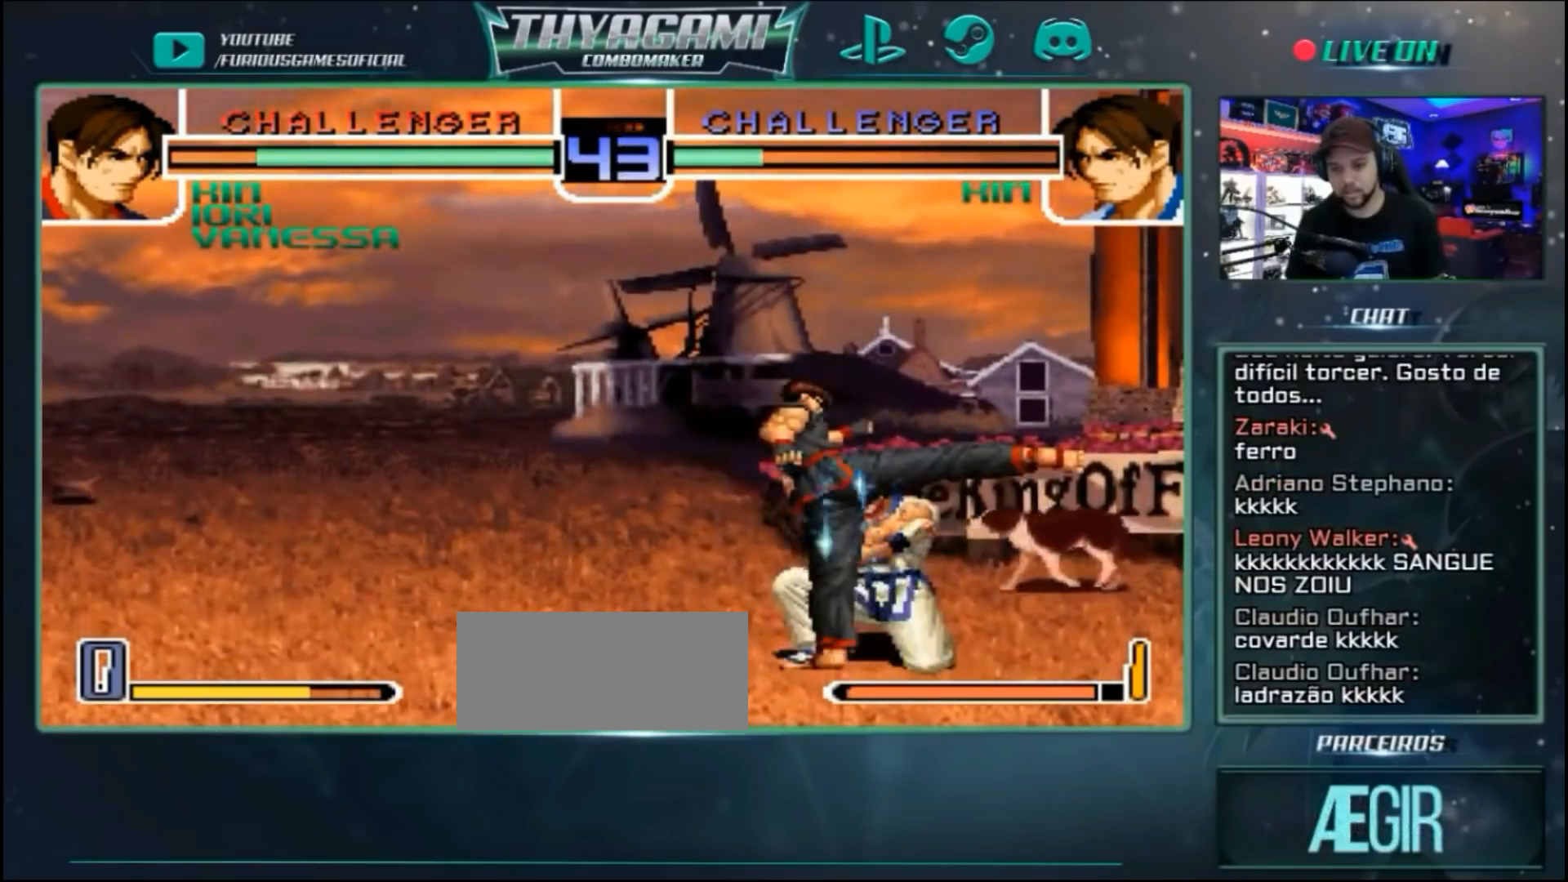
{"dt_ms": 500, "buttons": [], "left_stick": "left"}
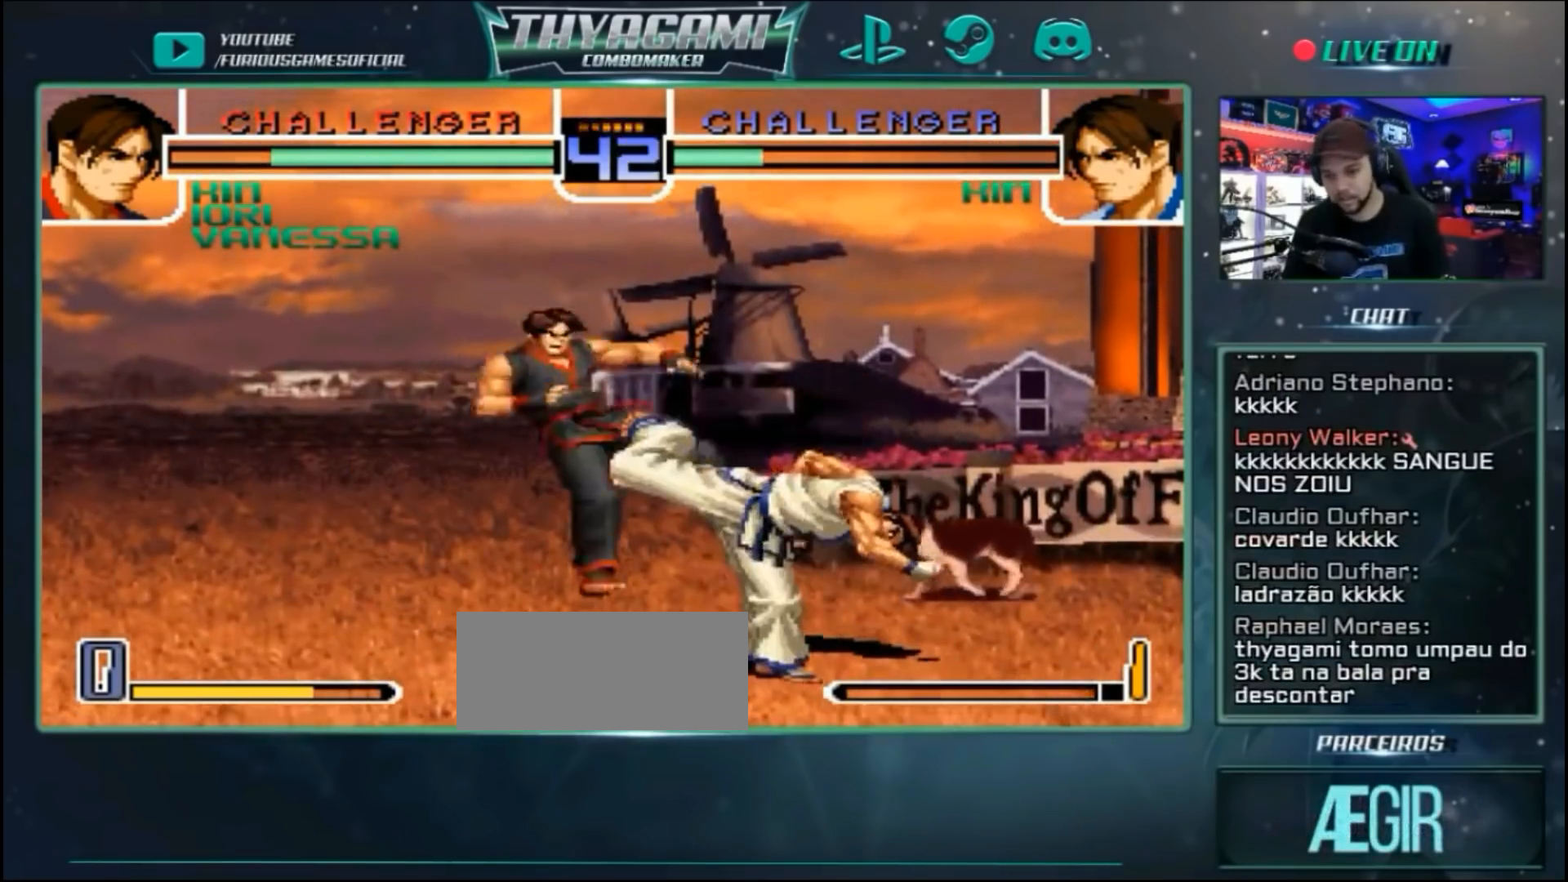
{"dt_ms": 1000, "buttons": [], "left_stick": "down-left", "events": [[100, "left_stick", "center"], [300, "A", "down"], [300, "B", "down"], [367, "A", "up"], [367, "B", "up"], [433, "left_stick", "down-left"], [500, "left_stick", "down-right"], [633, "left_stick", "down-left"], [733, "left_stick", "right"], [833, "left_stick", "left"], [933, "left_stick", "down-left"]]}
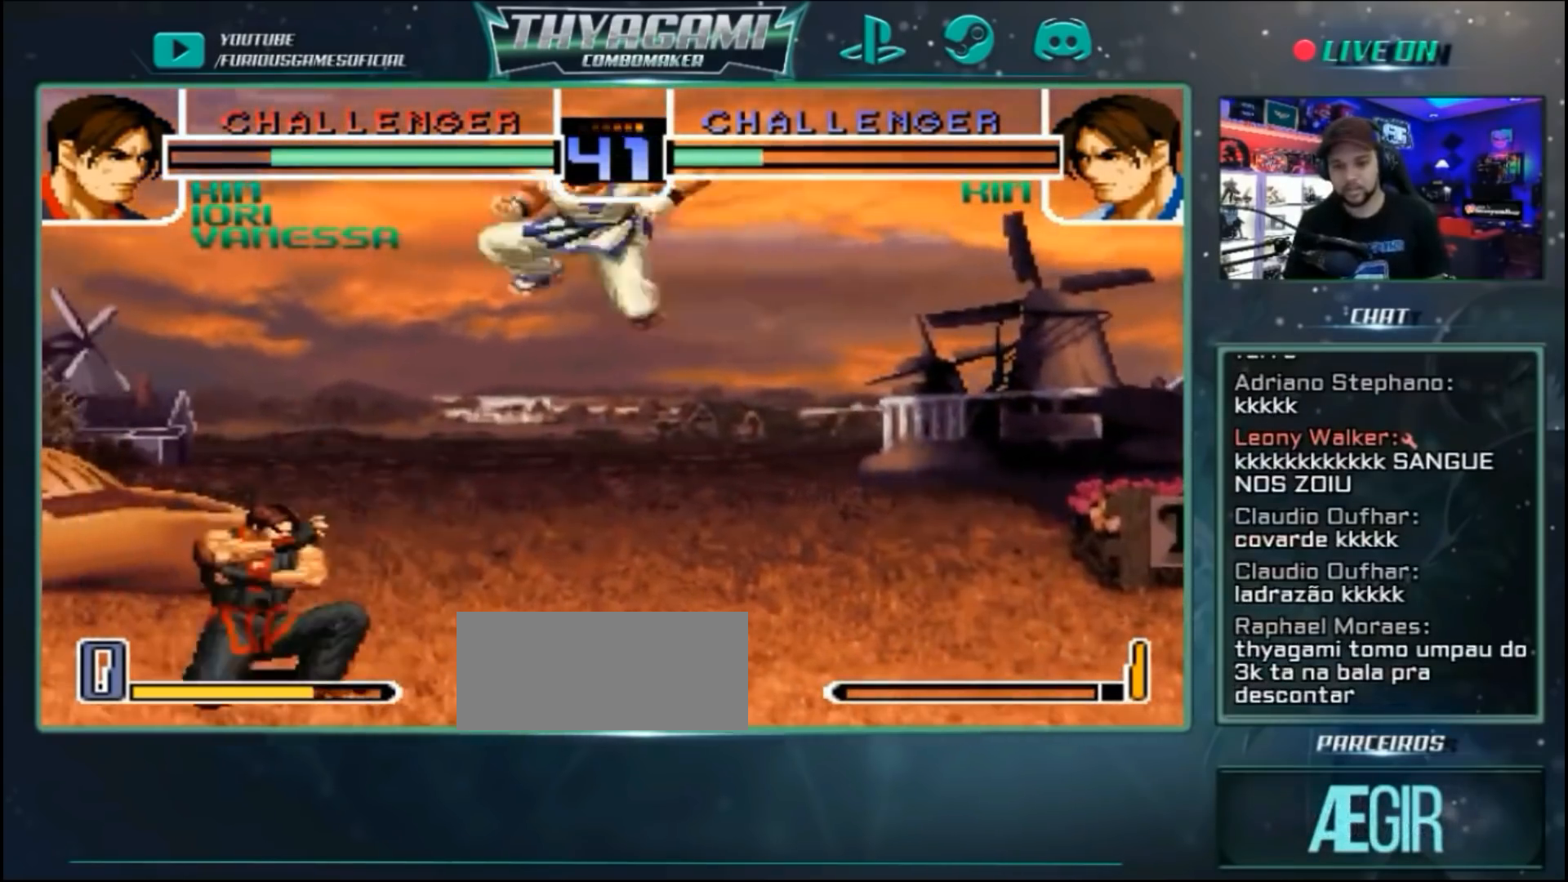
{"dt_ms": 500, "buttons": ["A"], "left_stick": "down-left", "events": [[200, "B", "down"], [267, "B", "up"], [500, "A", "down"]]}
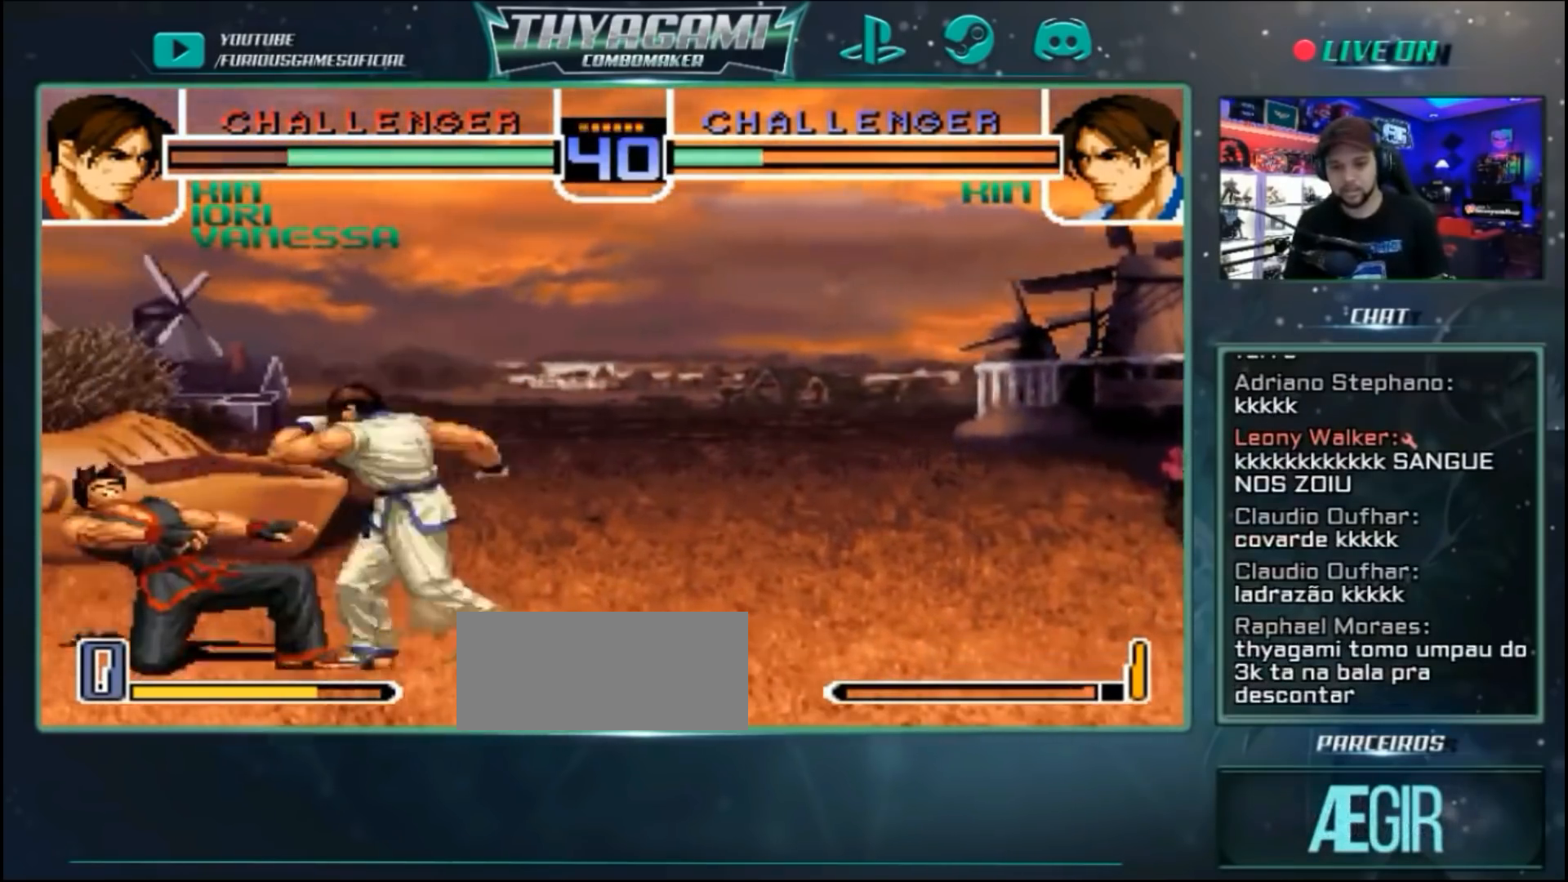
{"dt_ms": 500, "buttons": [], "left_stick": "left", "events": [[67, "A", "up"], [133, "left_stick", "left"]]}
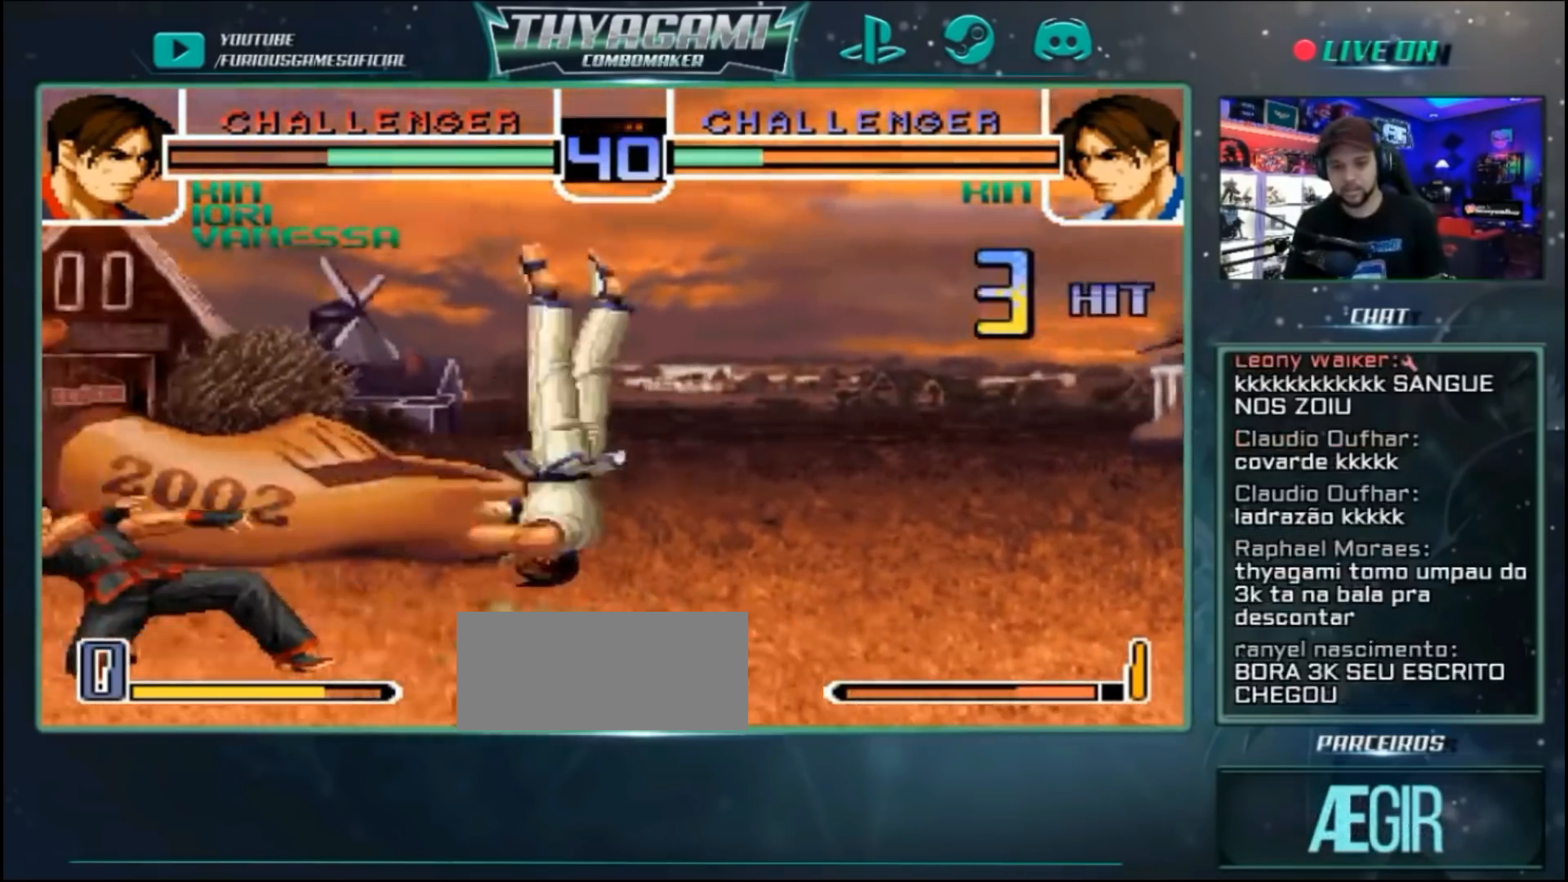
{"dt_ms": 500, "buttons": [], "left_stick": "right", "events": [[467, "left_stick", "right"]]}
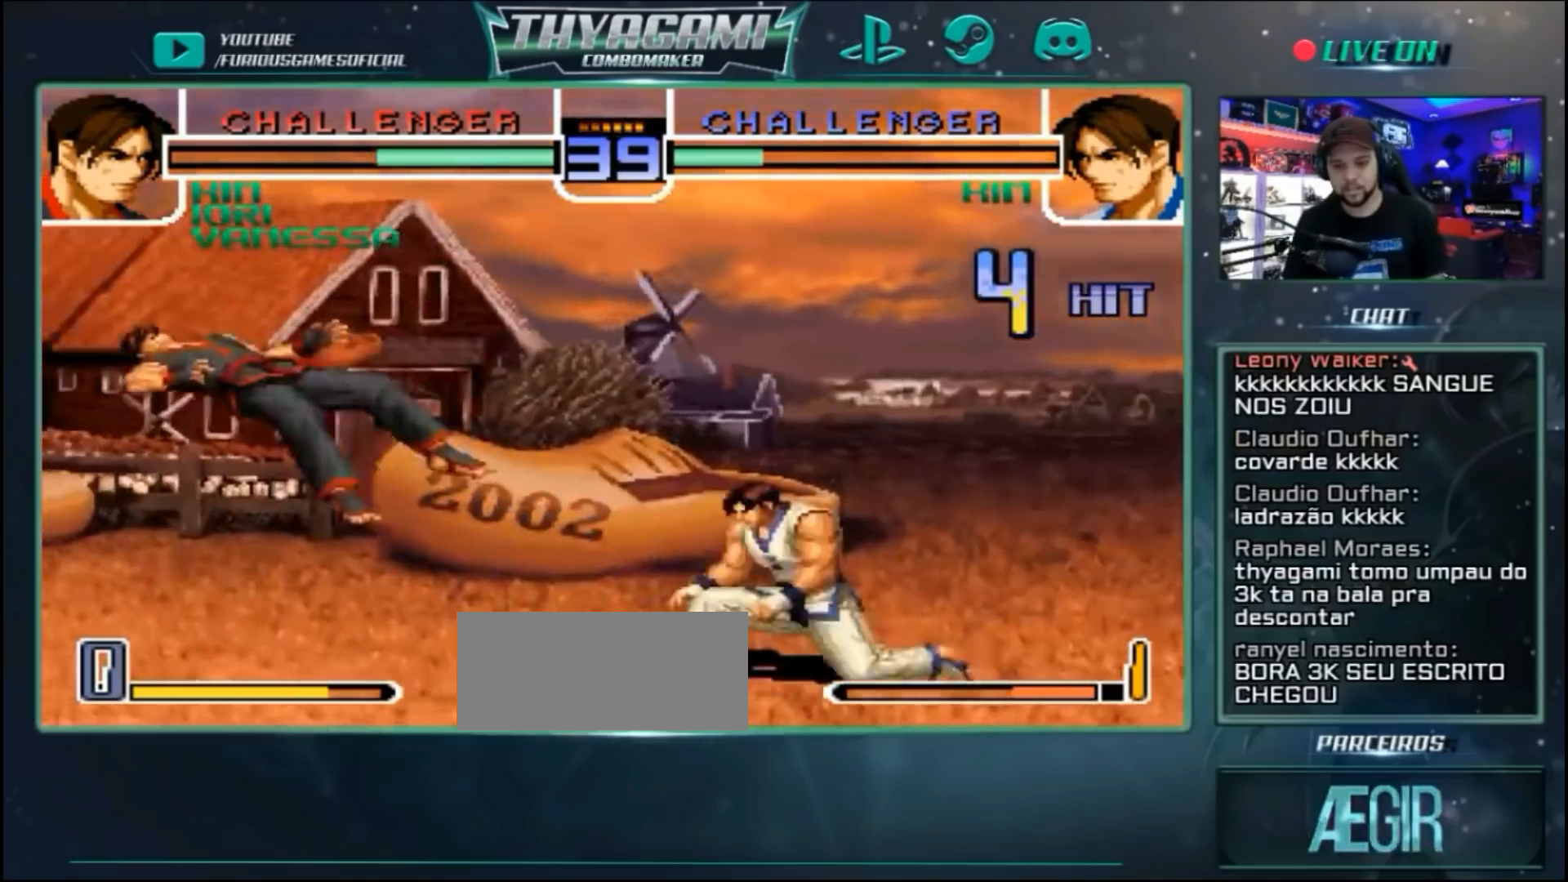
{"dt_ms": 500, "buttons": [], "left_stick": "center"}
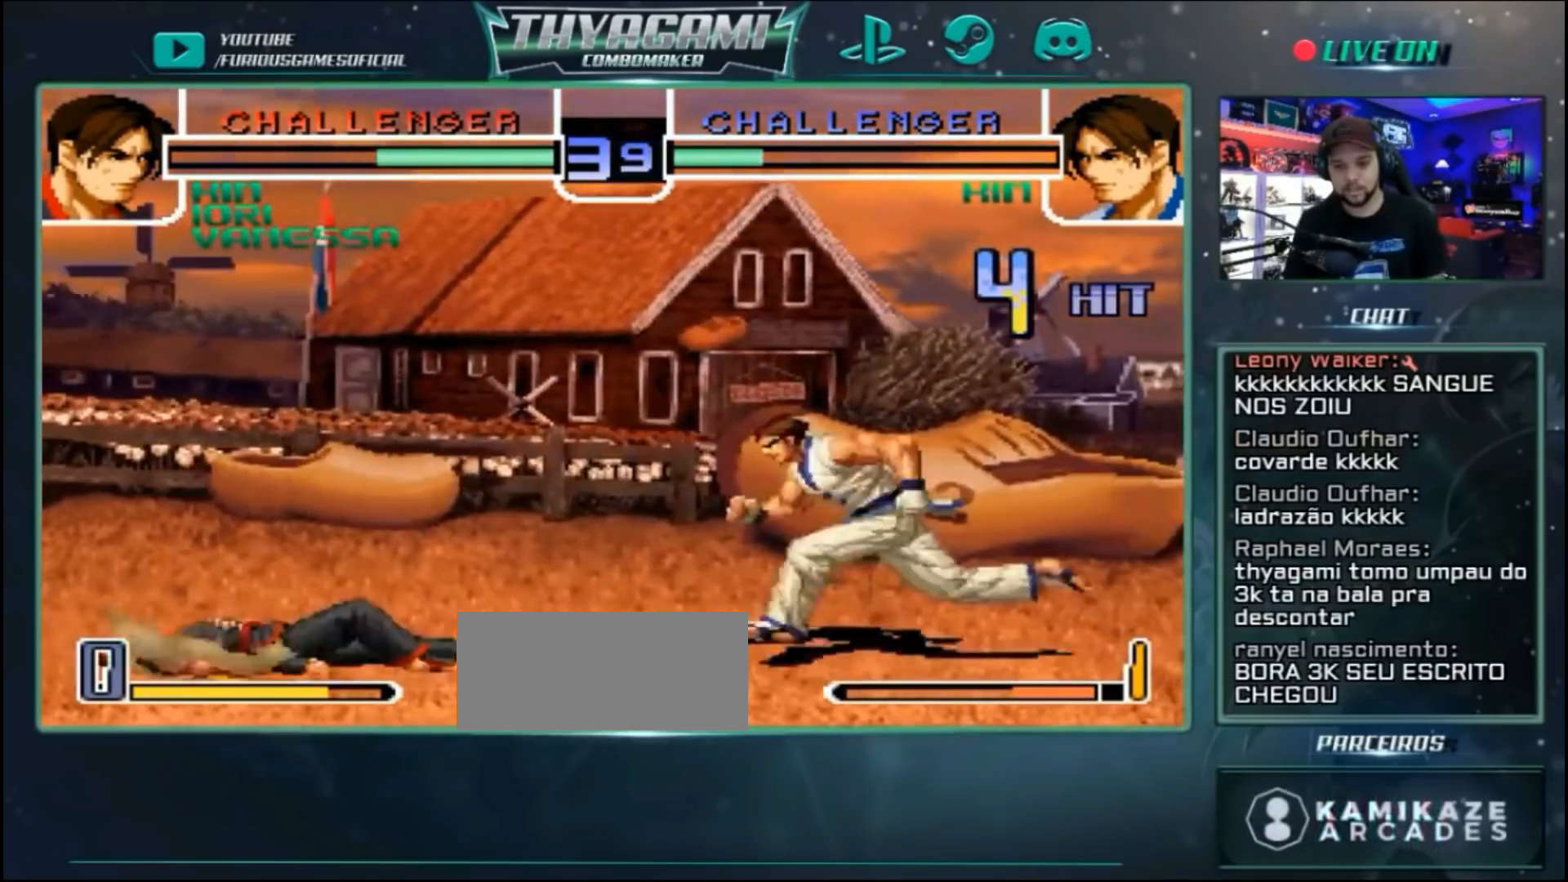
{"dt_ms": 1000, "buttons": [], "left_stick": "left"}
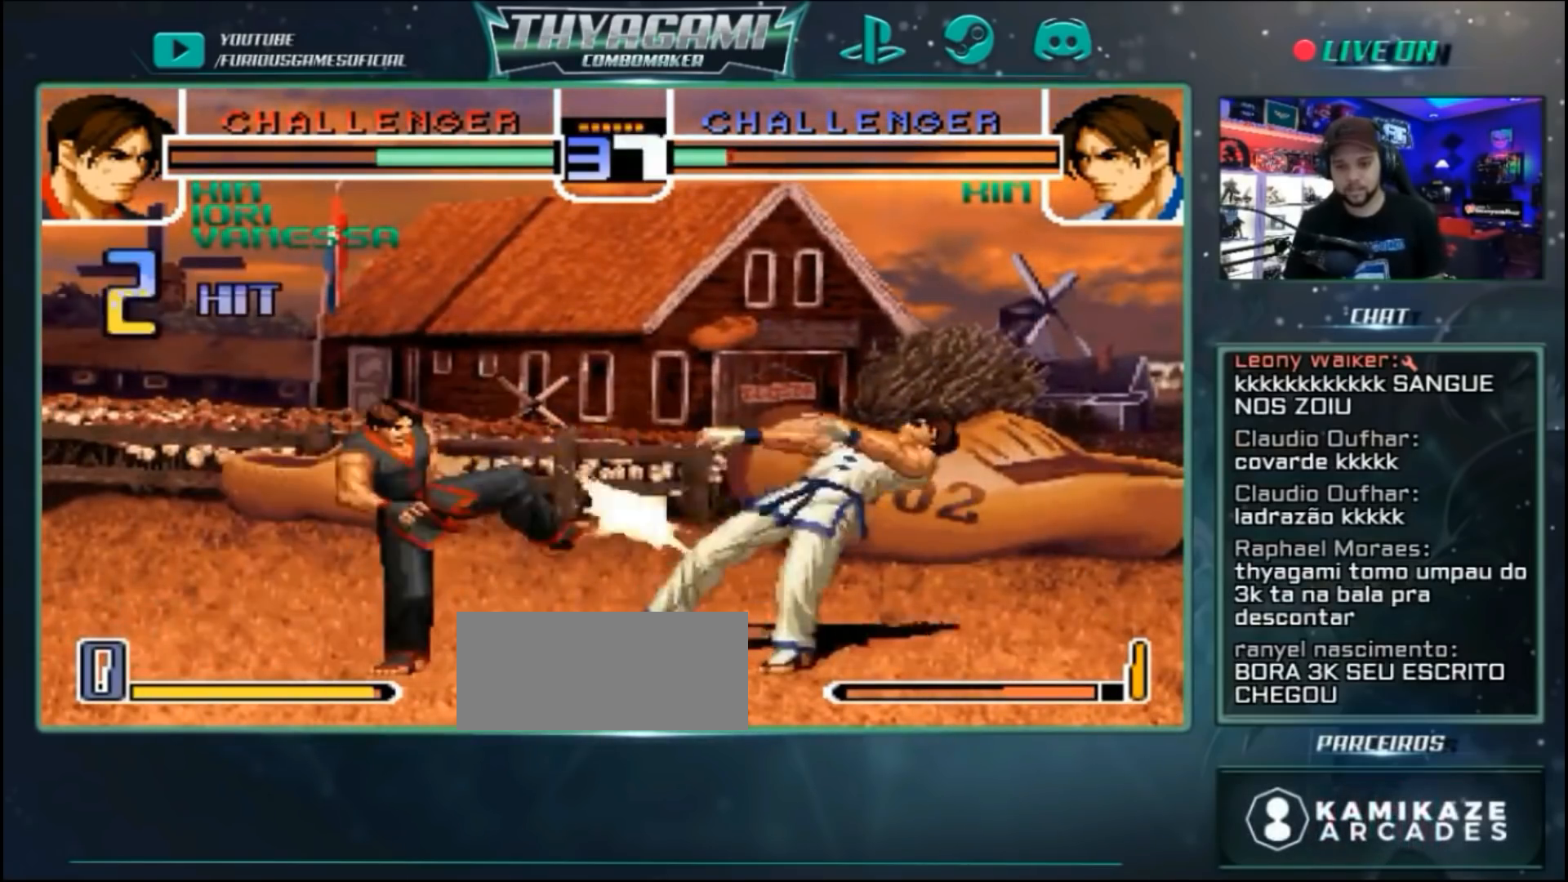
{"dt_ms": 500, "buttons": [], "left_stick": "center"}
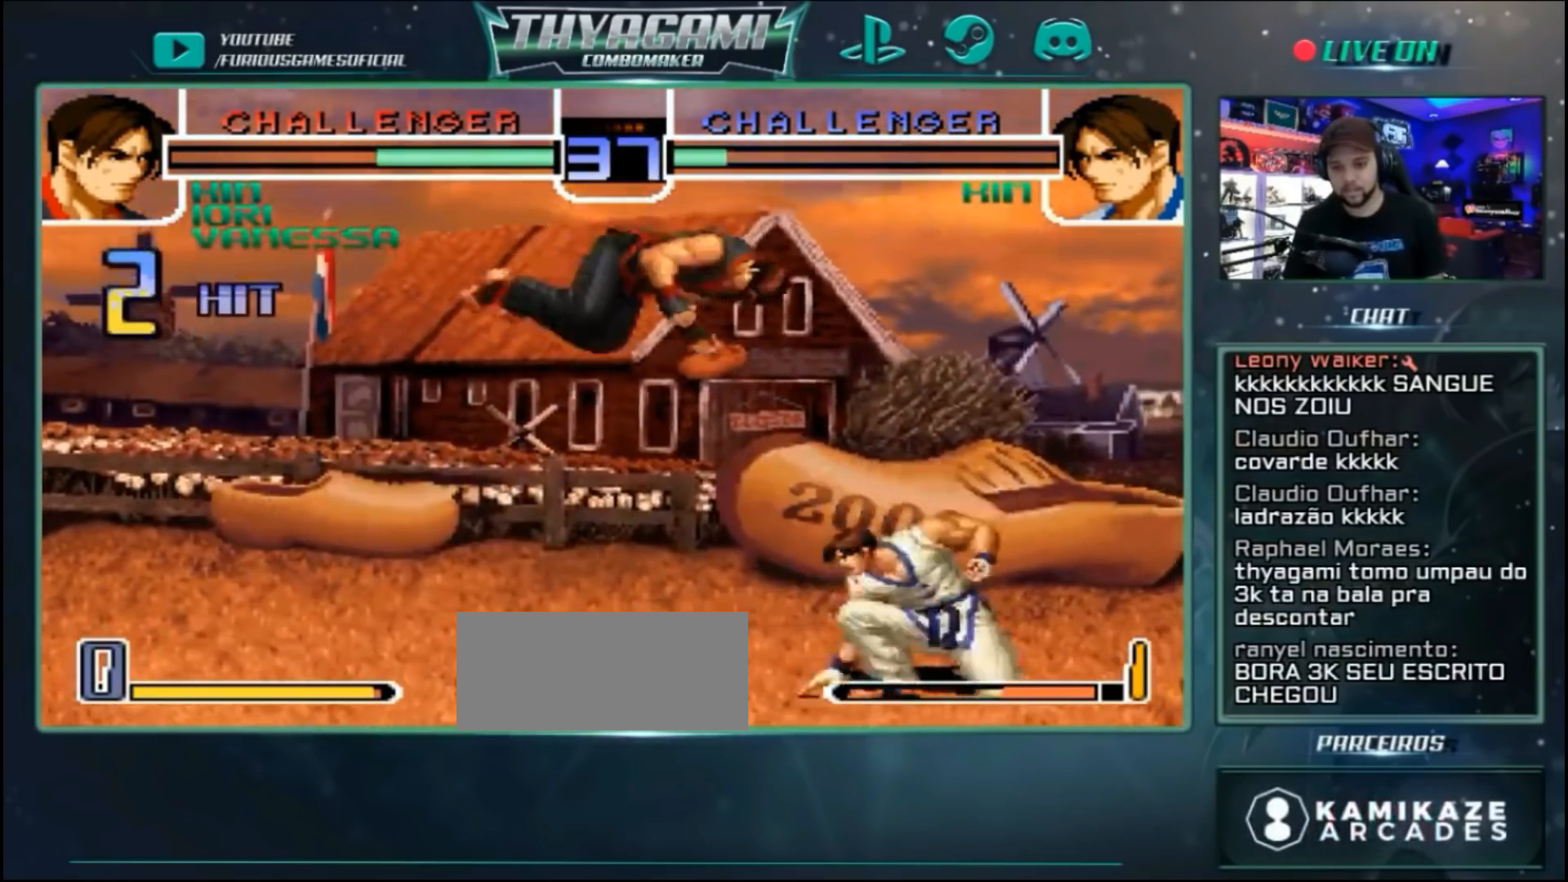
{"dt_ms": 500, "buttons": [], "left_stick": "down-right"}
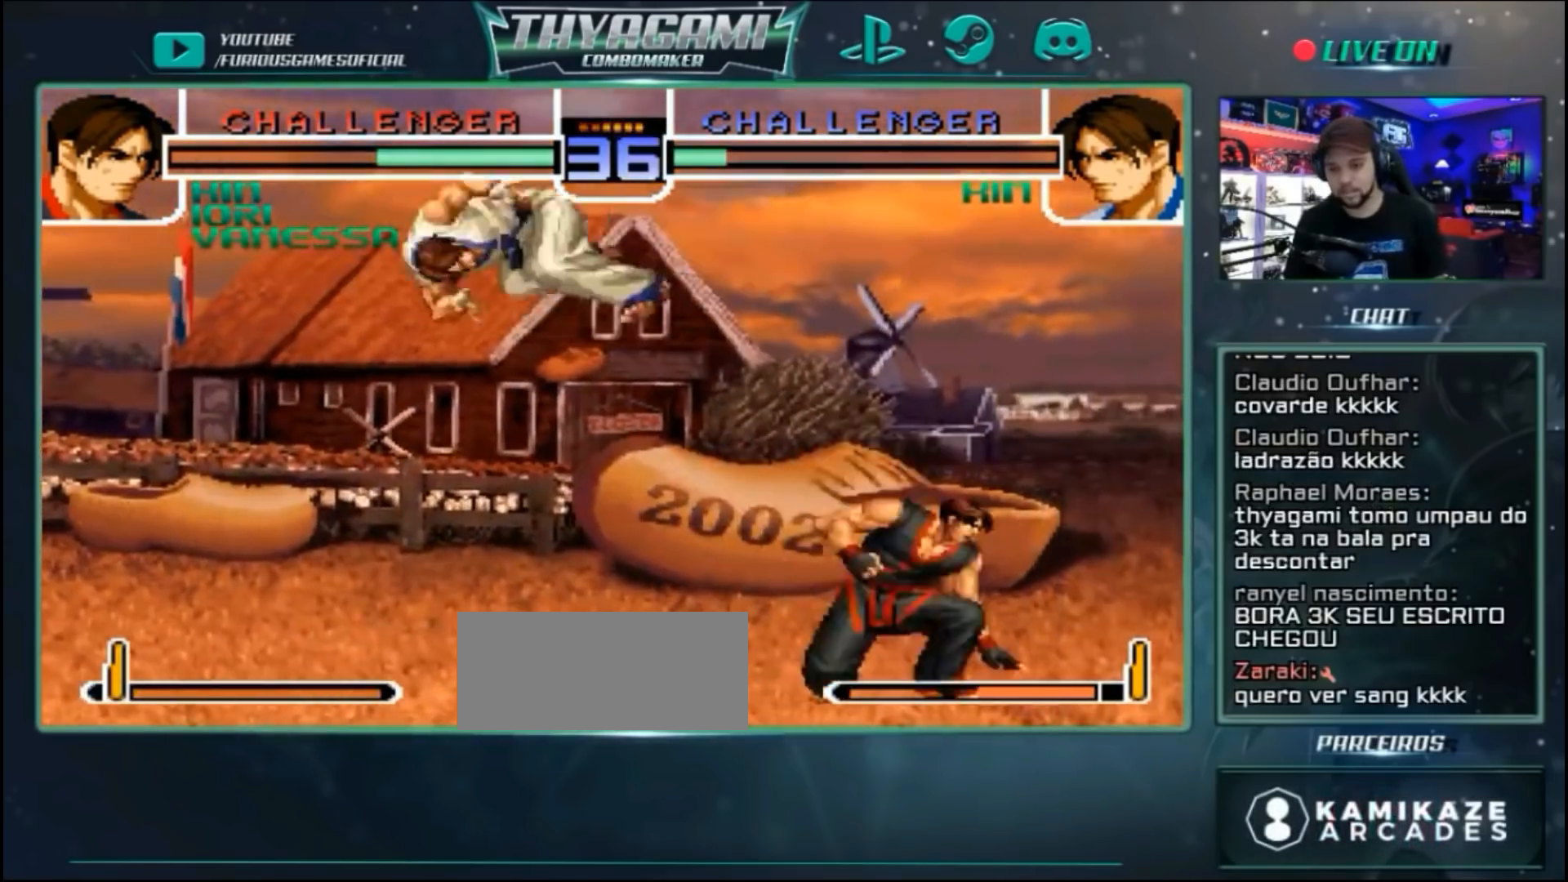
{"dt_ms": 500, "buttons": ["C"], "left_stick": "left", "events": [[133, "left_stick", "left"], [467, "C", "down"]]}
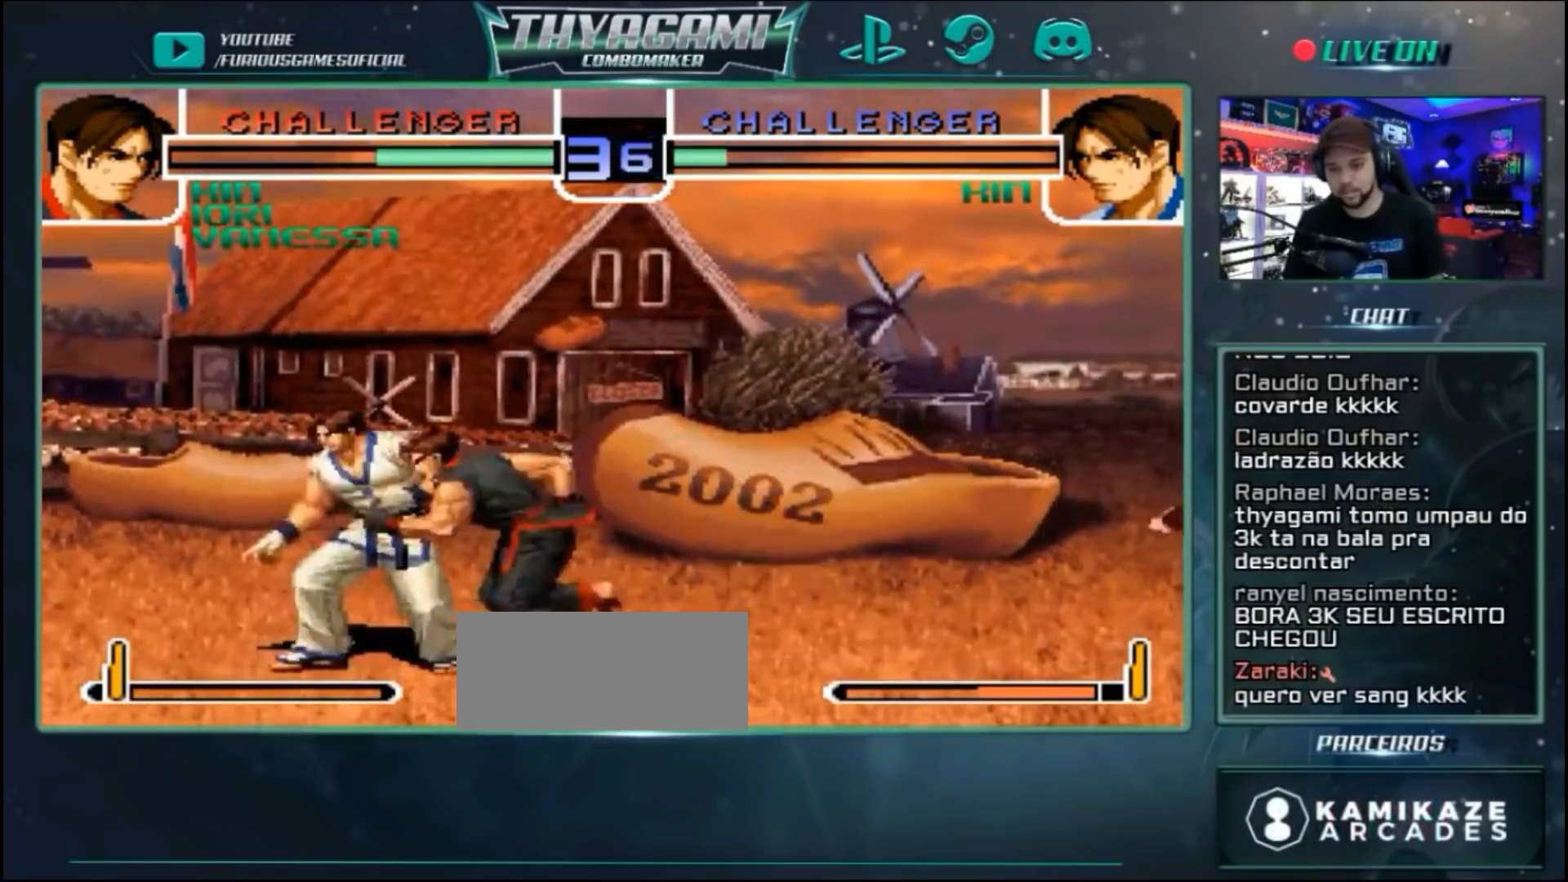
{"dt_ms": 500, "buttons": [], "left_stick": "center", "events": [[33, "C", "up"], [133, "left_stick", "down"], [233, "C", "down"], [233, "left_stick", "right"], [400, "C", "up"], [400, "left_stick", "center"]]}